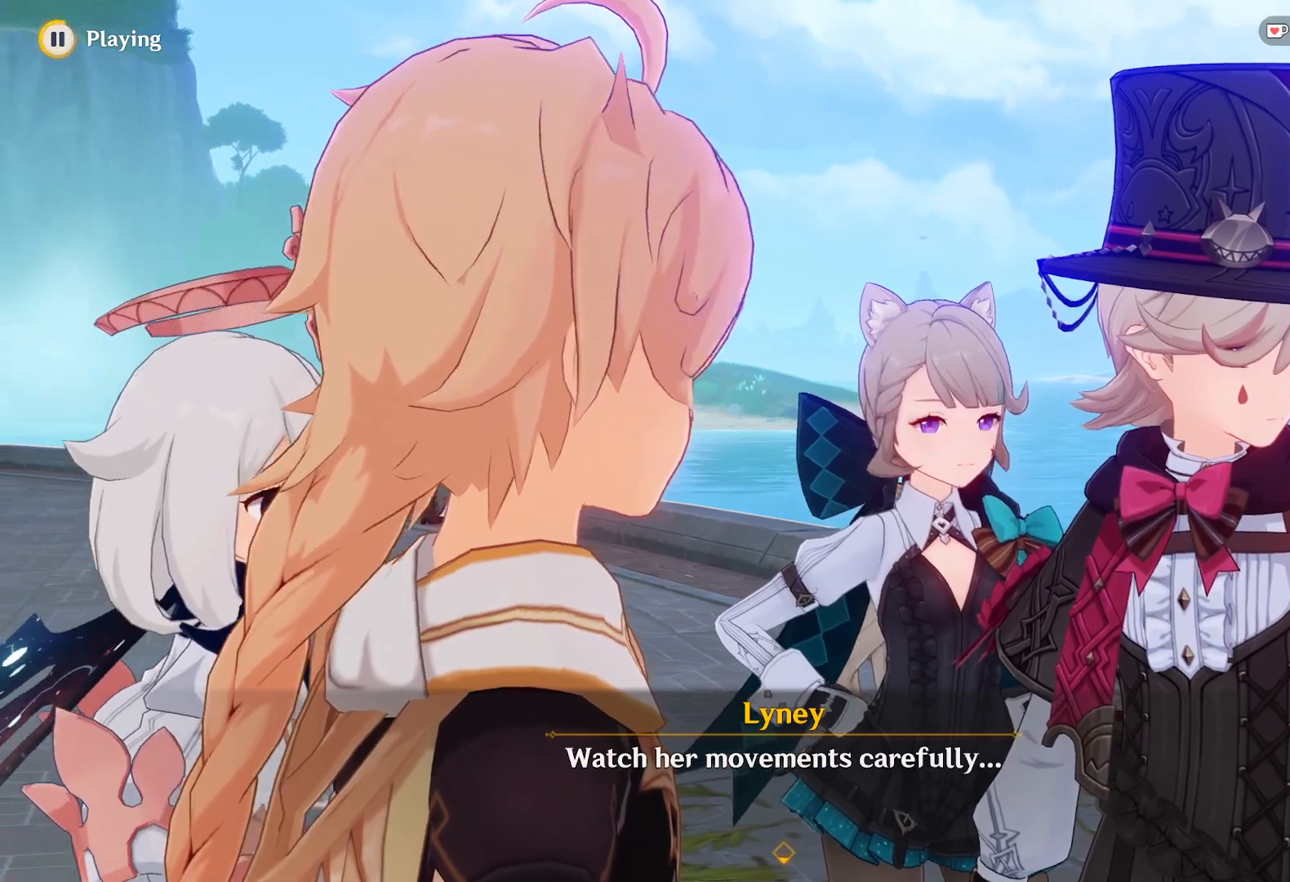
Gameplay with keyboard and mouse; each line is a JSON object with the keys and mouse buttons held at the frame after it. "events" lists presses ("down") and releases ("up") of "1", "2", "3", "4", "5", "a", "alt", "b", "c", "ctrl", "d", "e", "f", "g", "q", "r", "s", "shift", "space", "t", "tab", "v", "w", "x", "z", "mouse_left", "mouse_wheel", "mouse_right", "mouse_mb4" and "mouse_mb5" between this image and that frame as [ms after this image, input, new state], when the widget could be followed in between. "mouse_left", "mouse_wheel", "mouse_right", "mouse_mb4", "mouse_mb5" = the "left", "wheel", "right", "mb4", "mb5" buttons of the "mouse" list. No other keys are recorded. "wheel" means that the mouse wheel is clicked or scrolled. Mouse movement is not recorded.
{"keys": [], "mouse": ["right"], "events": []}
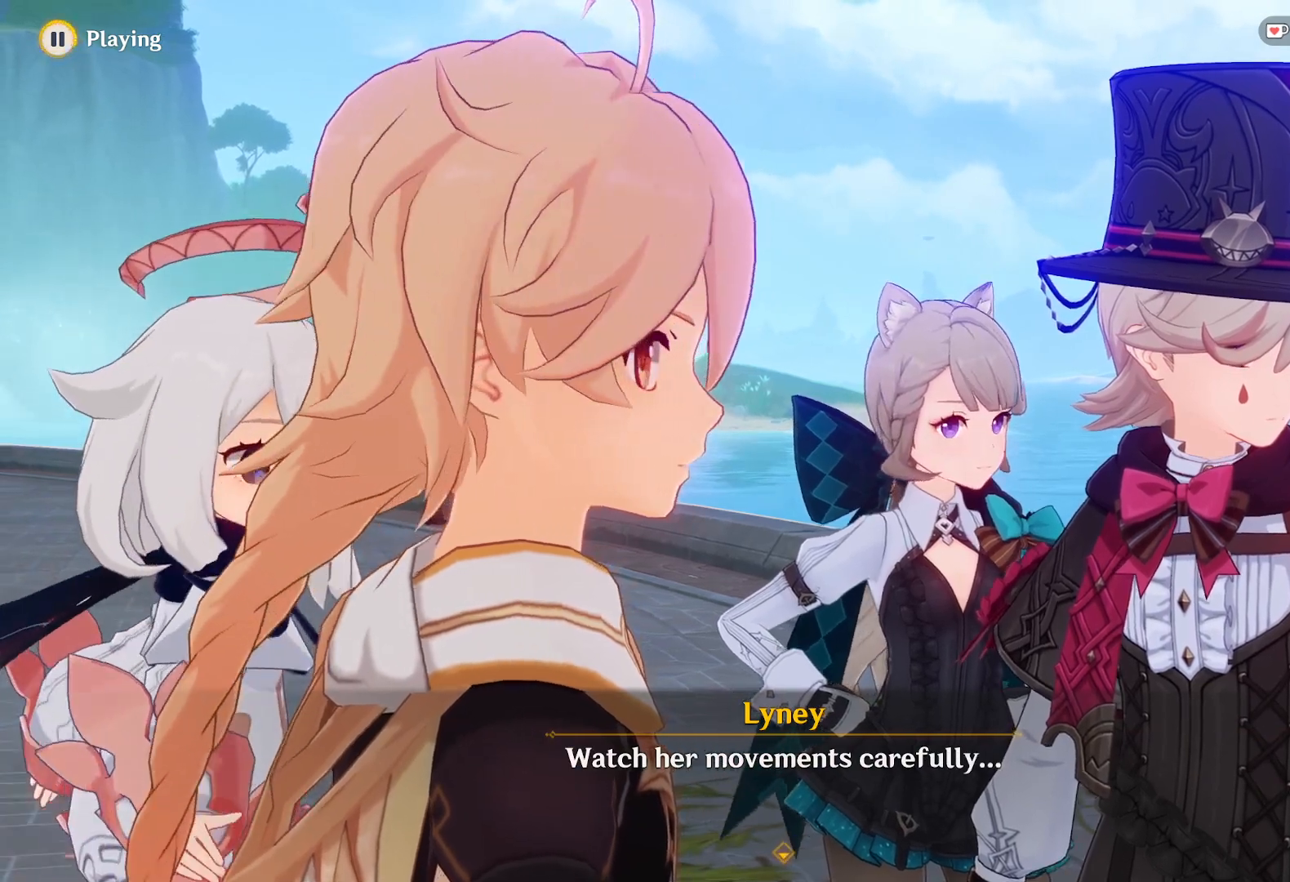
{"keys": [], "mouse": ["right"], "events": []}
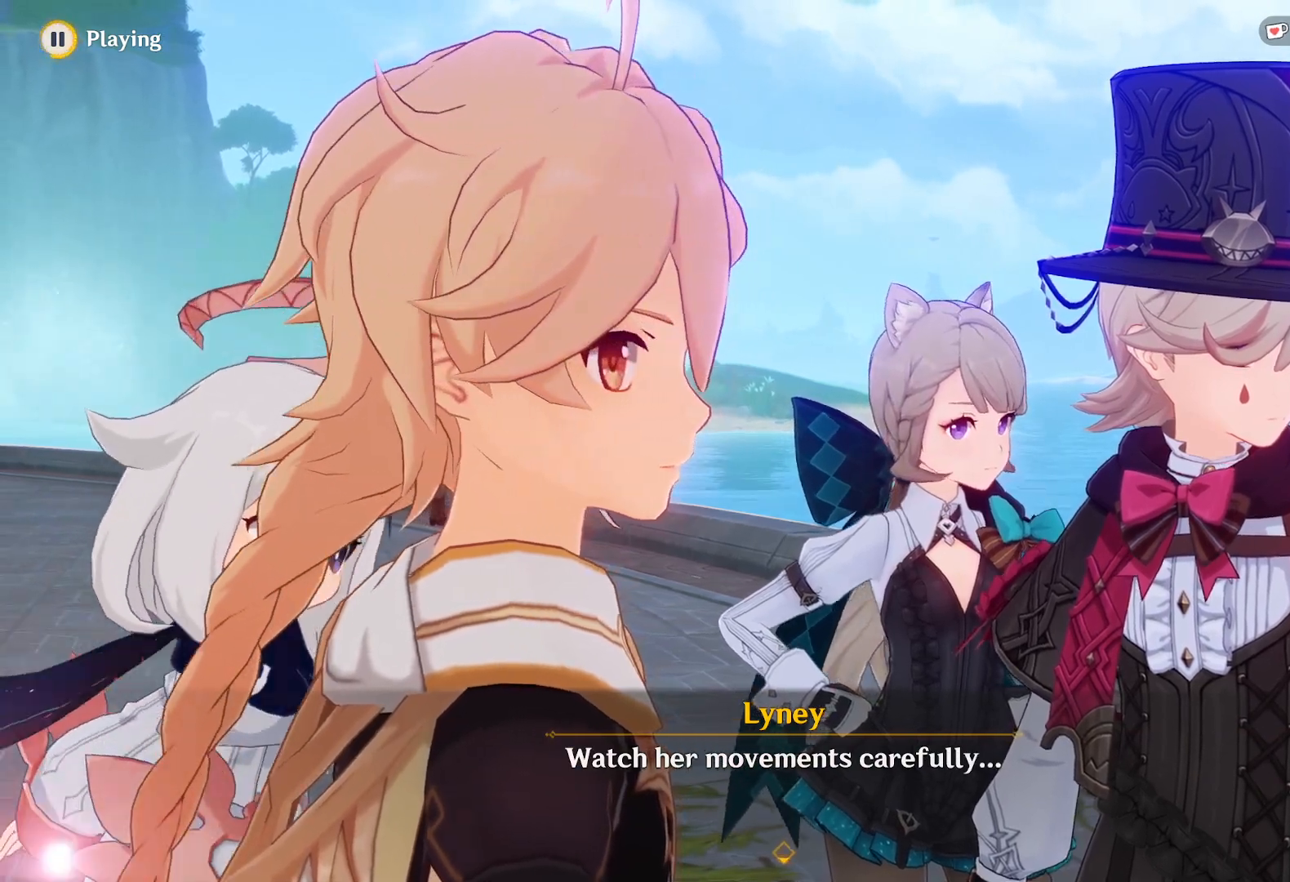
{"keys": [], "mouse": ["right"], "events": []}
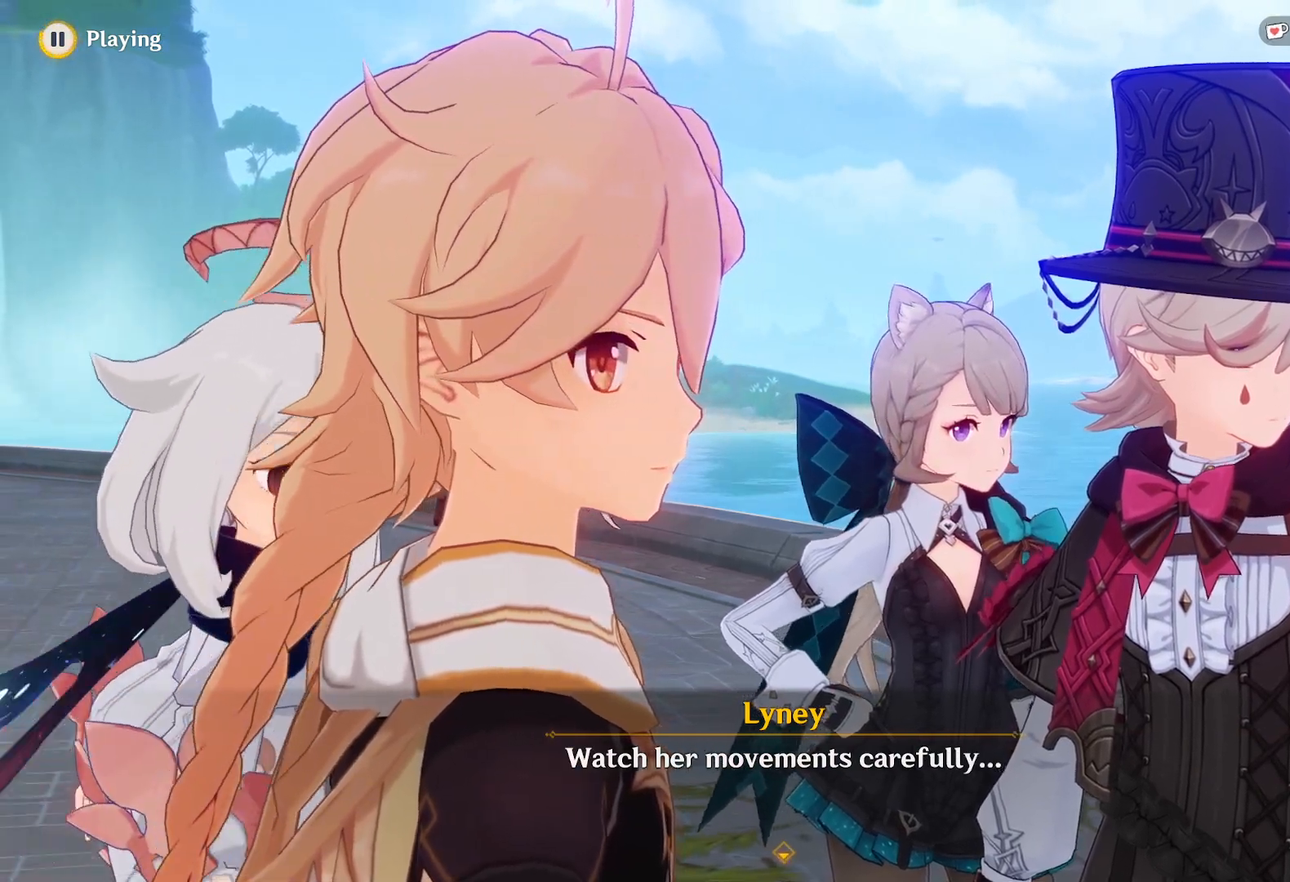
{"keys": [], "mouse": ["right"], "events": []}
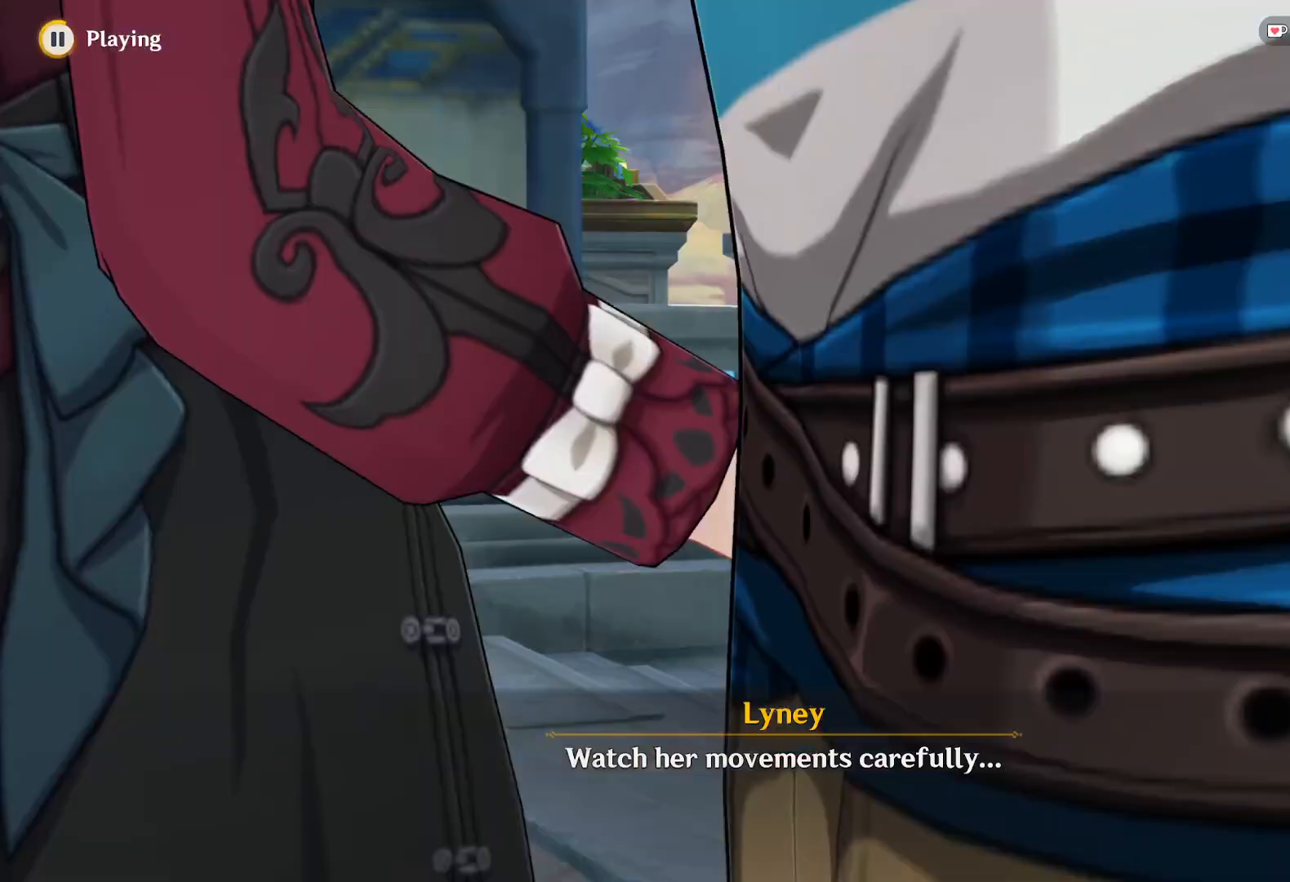
{"keys": [], "mouse": ["right"], "events": []}
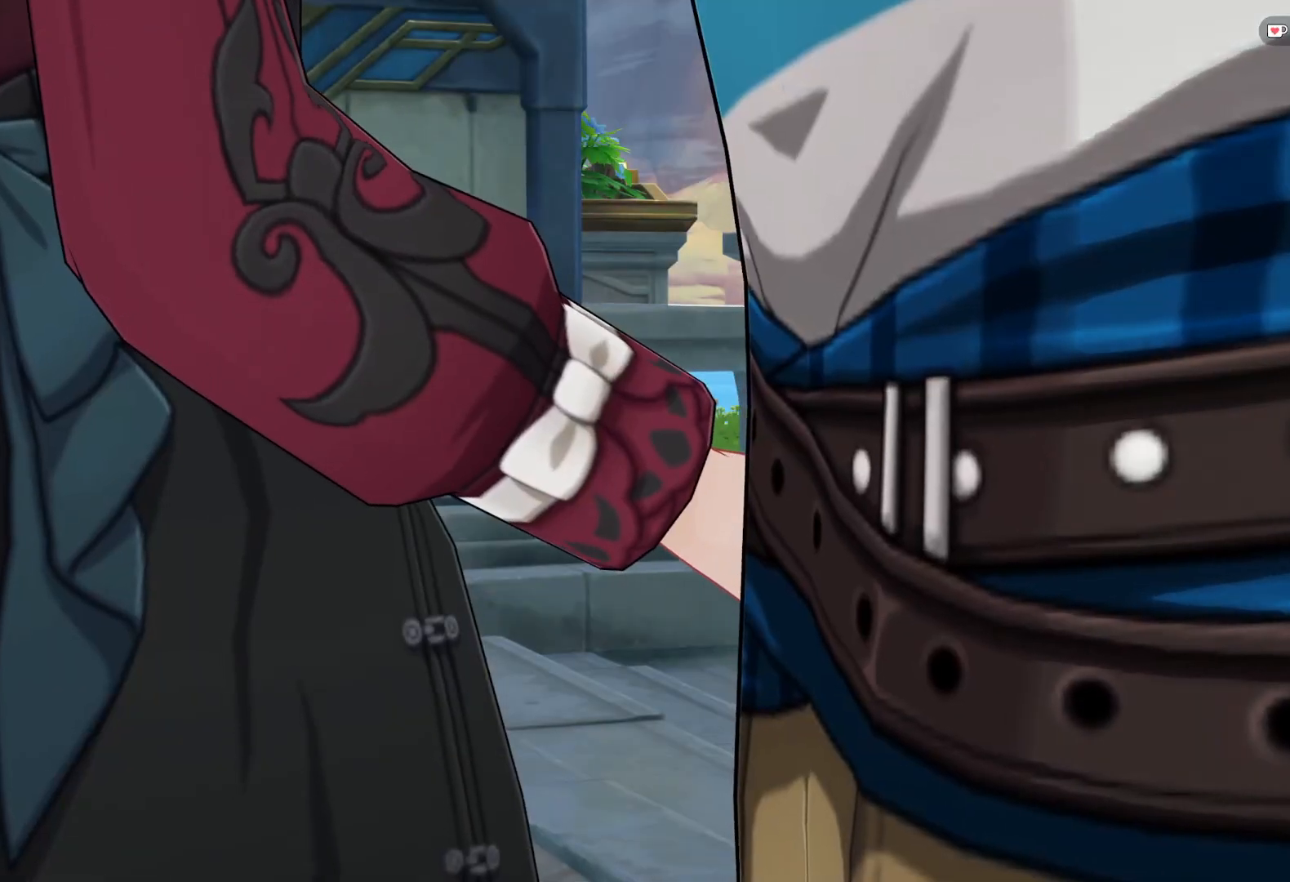
{"keys": [], "mouse": ["right"], "events": []}
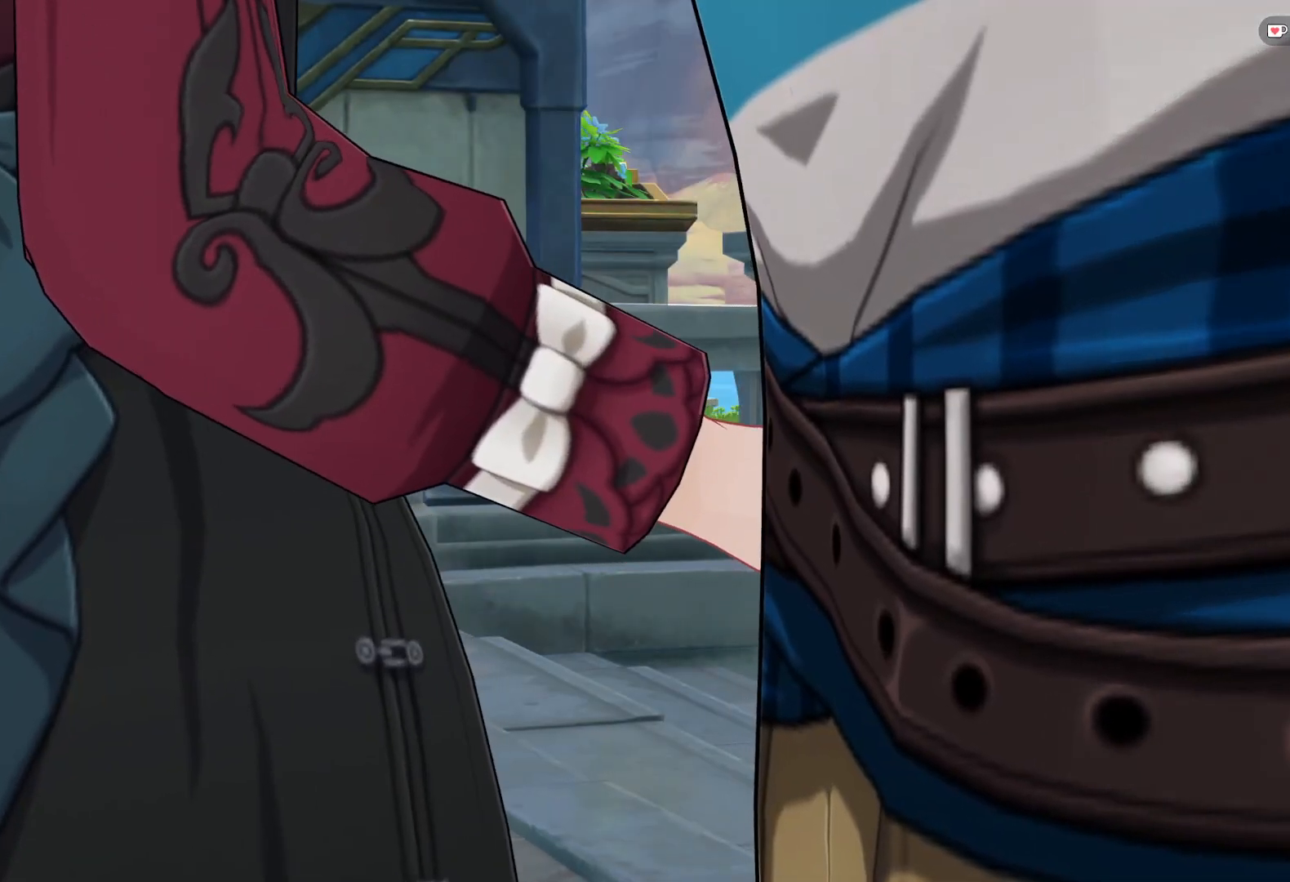
{"keys": [], "mouse": ["right"], "events": []}
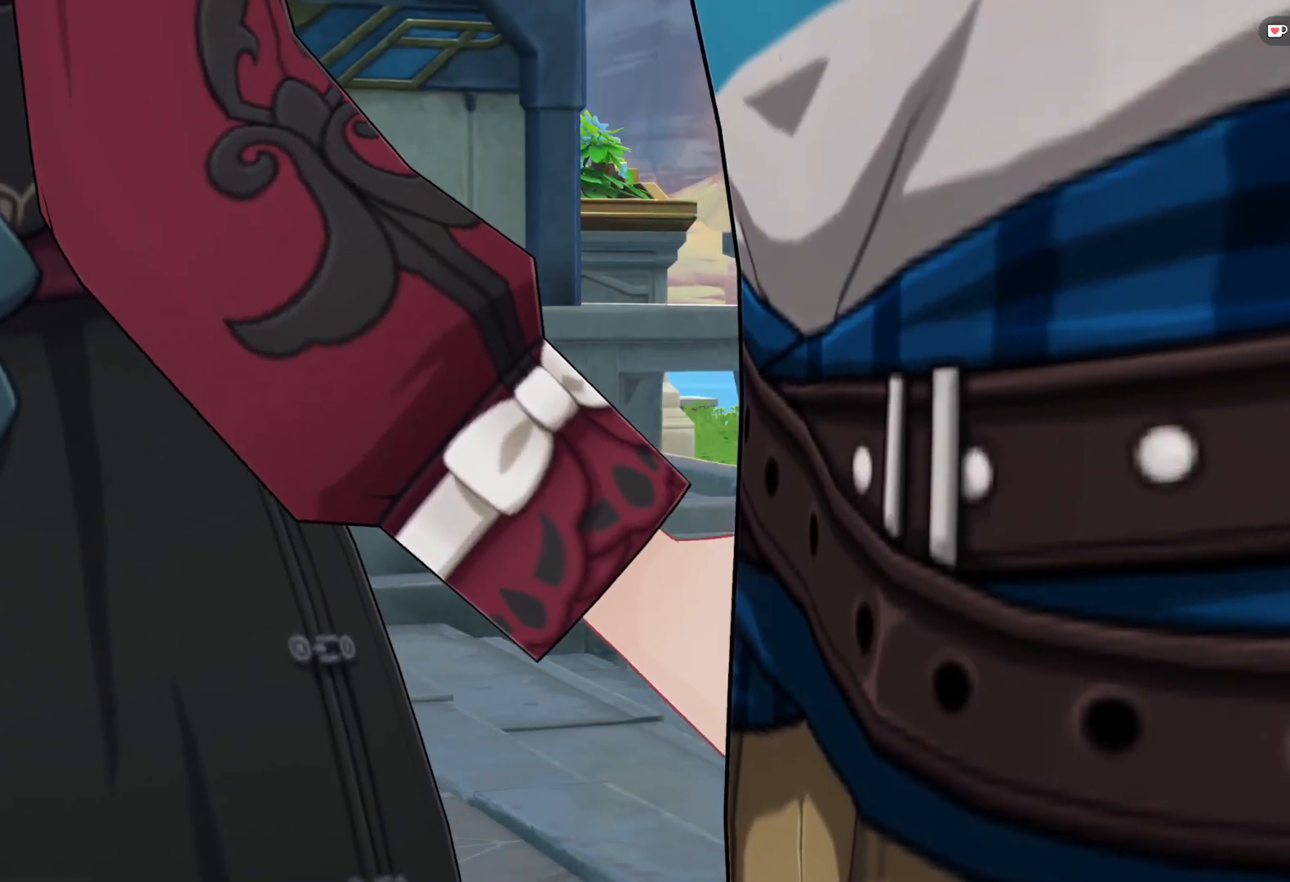
{"keys": [], "mouse": ["right"], "events": []}
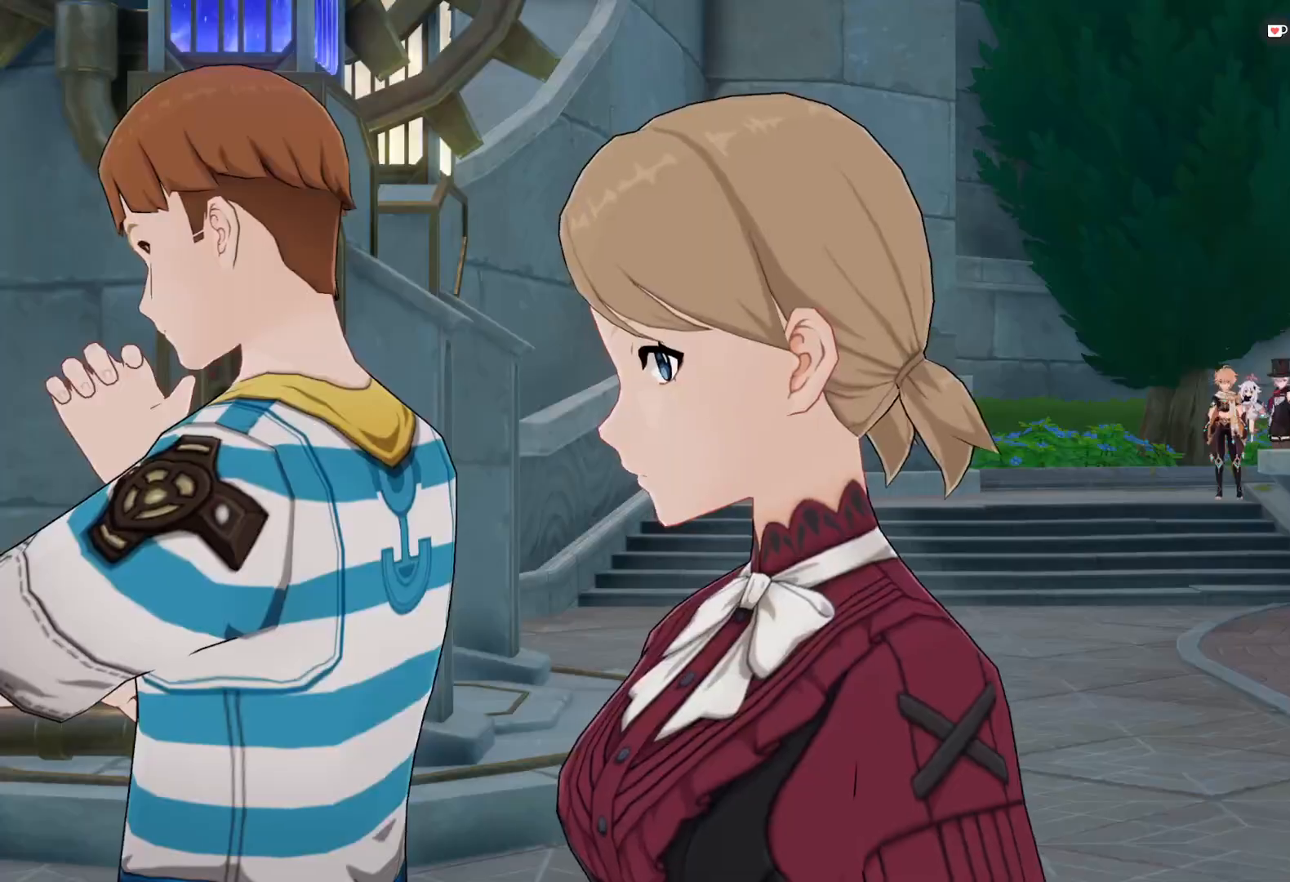
{"keys": [], "mouse": ["right"], "events": []}
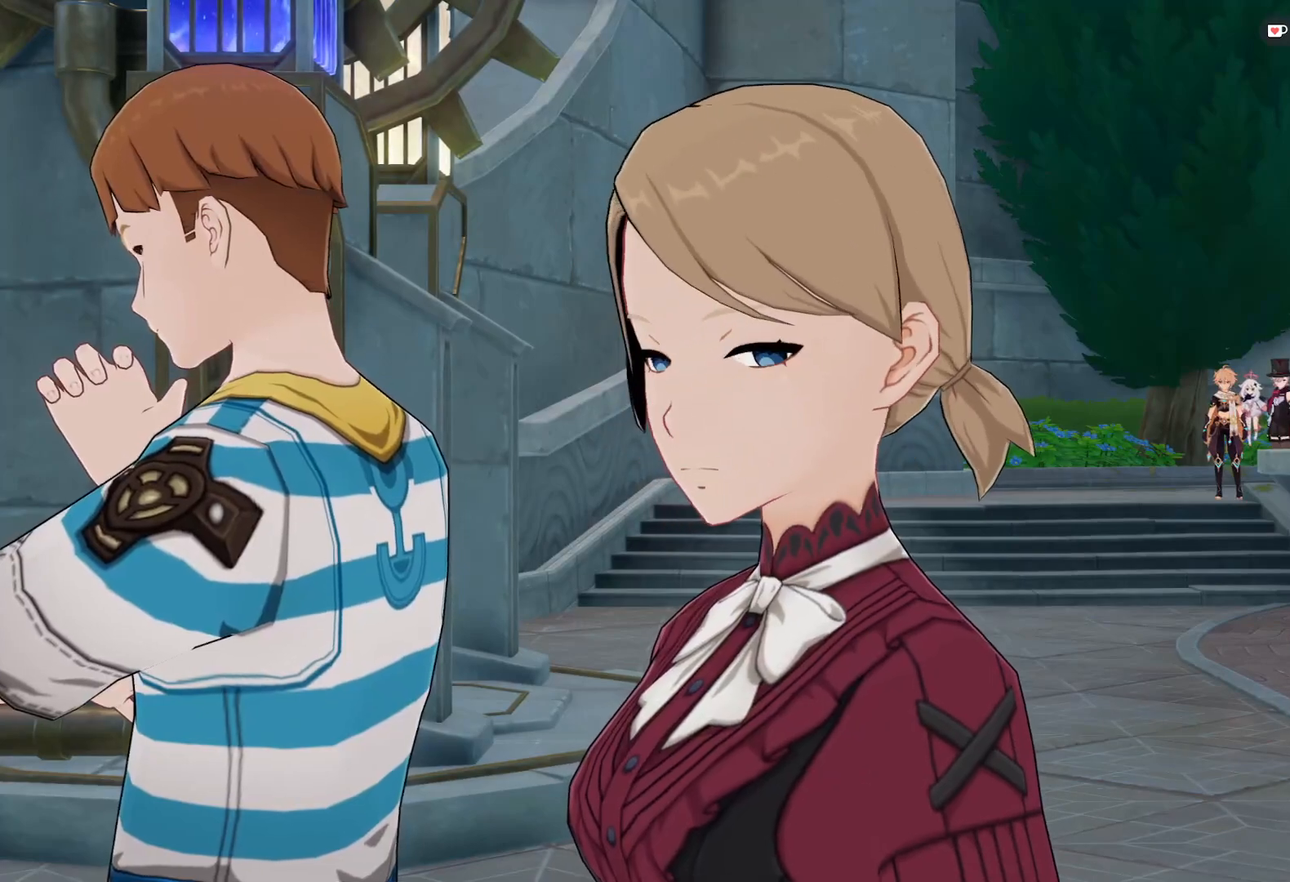
{"keys": [], "mouse": ["right"], "events": []}
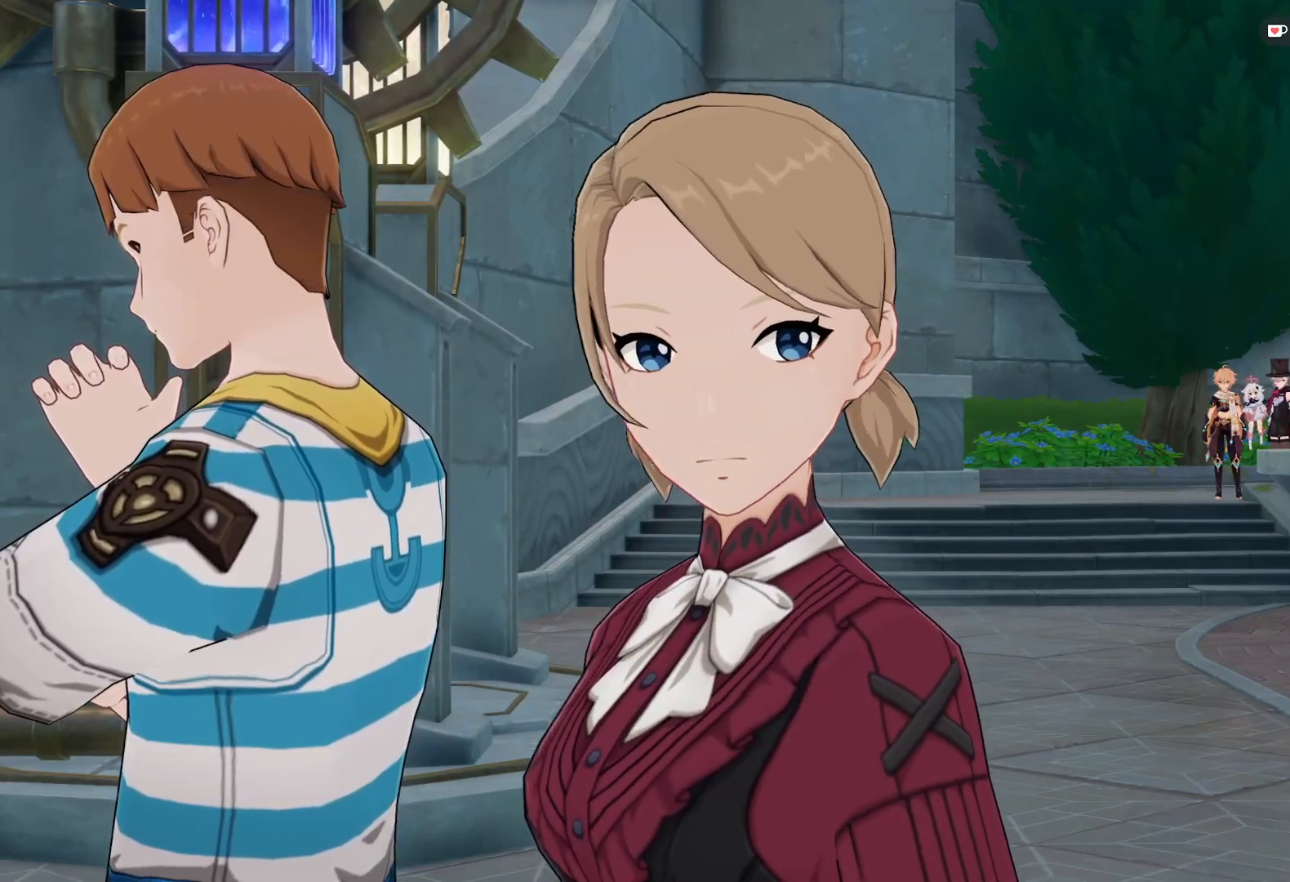
{"keys": [], "mouse": ["right"], "events": []}
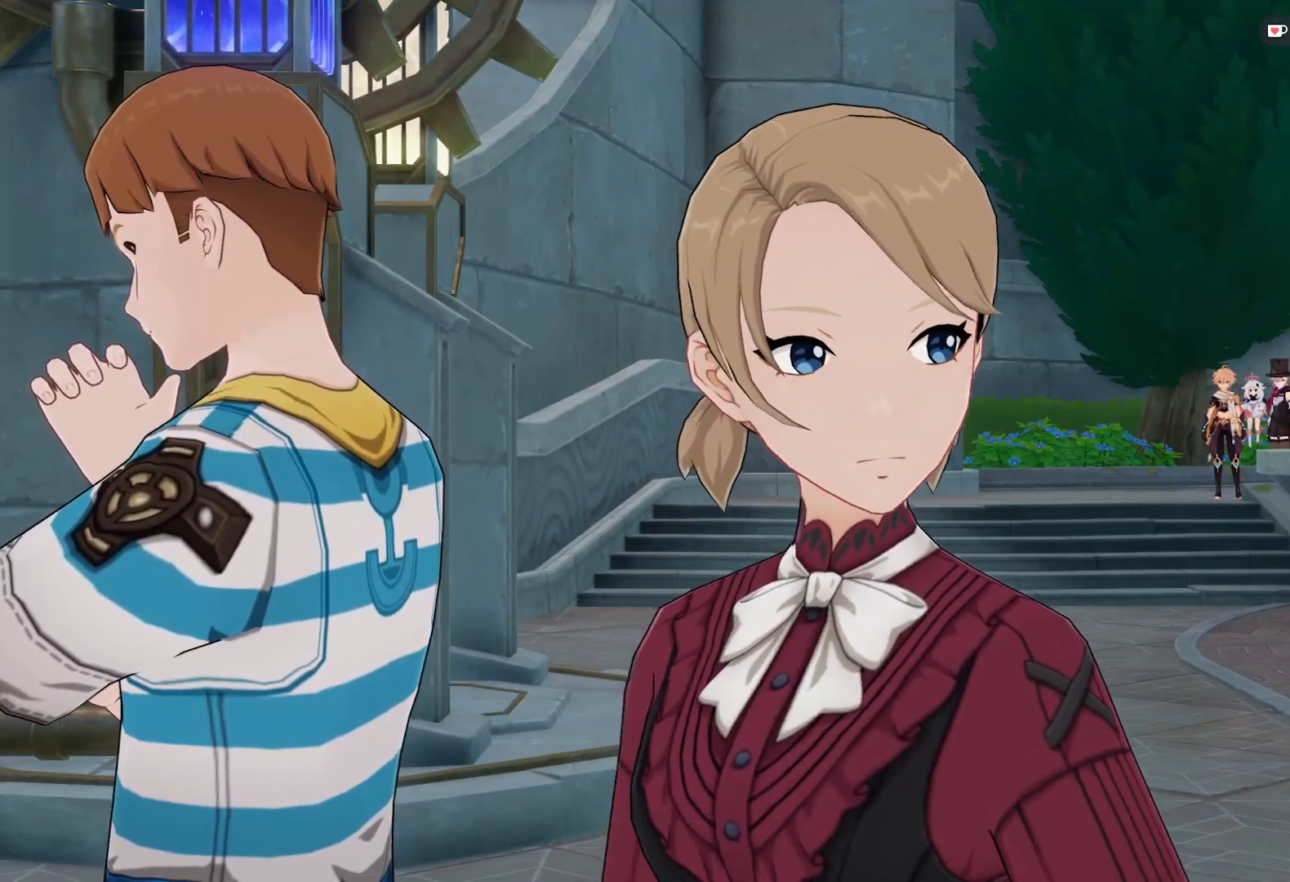
{"keys": [], "mouse": ["right"], "events": []}
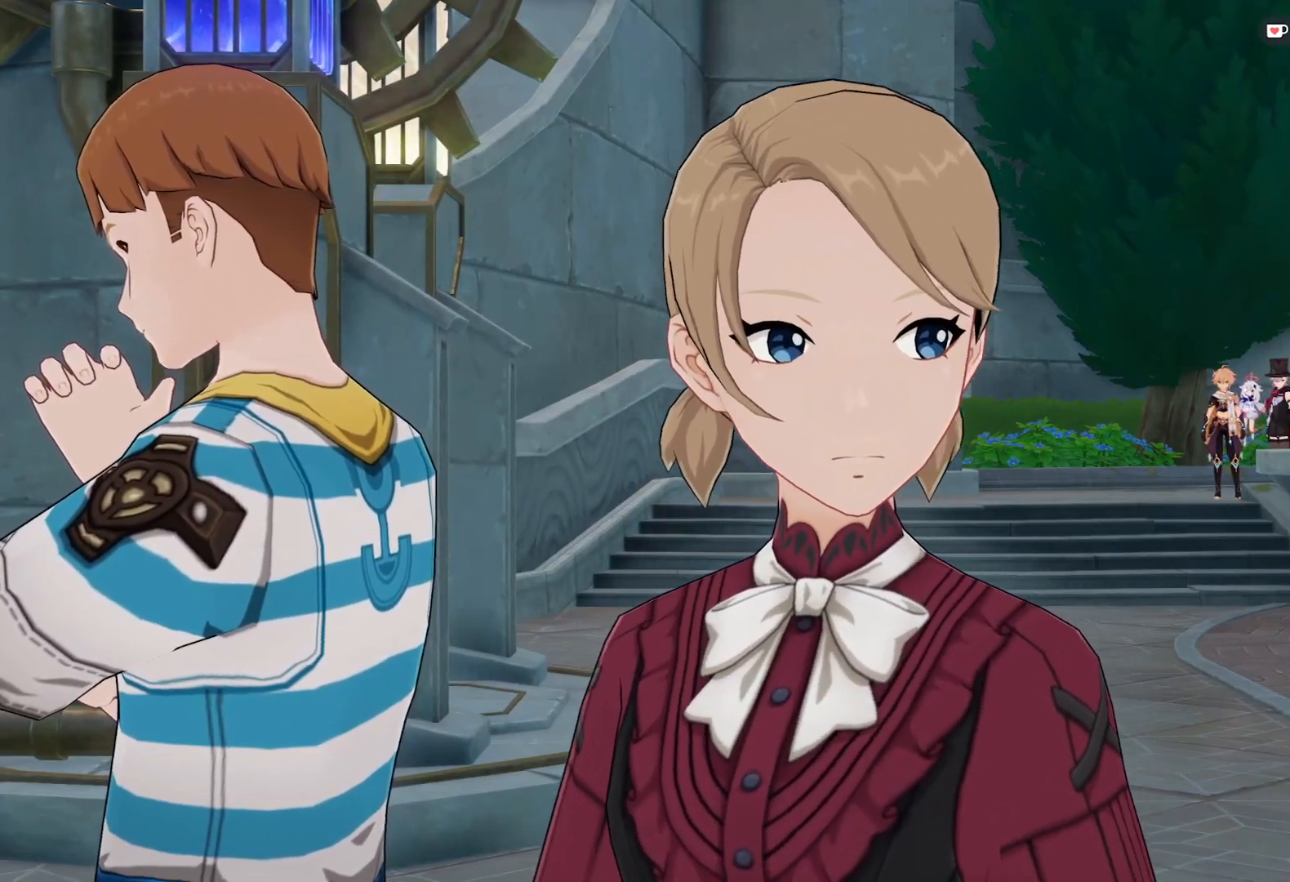
{"keys": [], "mouse": ["right"], "events": []}
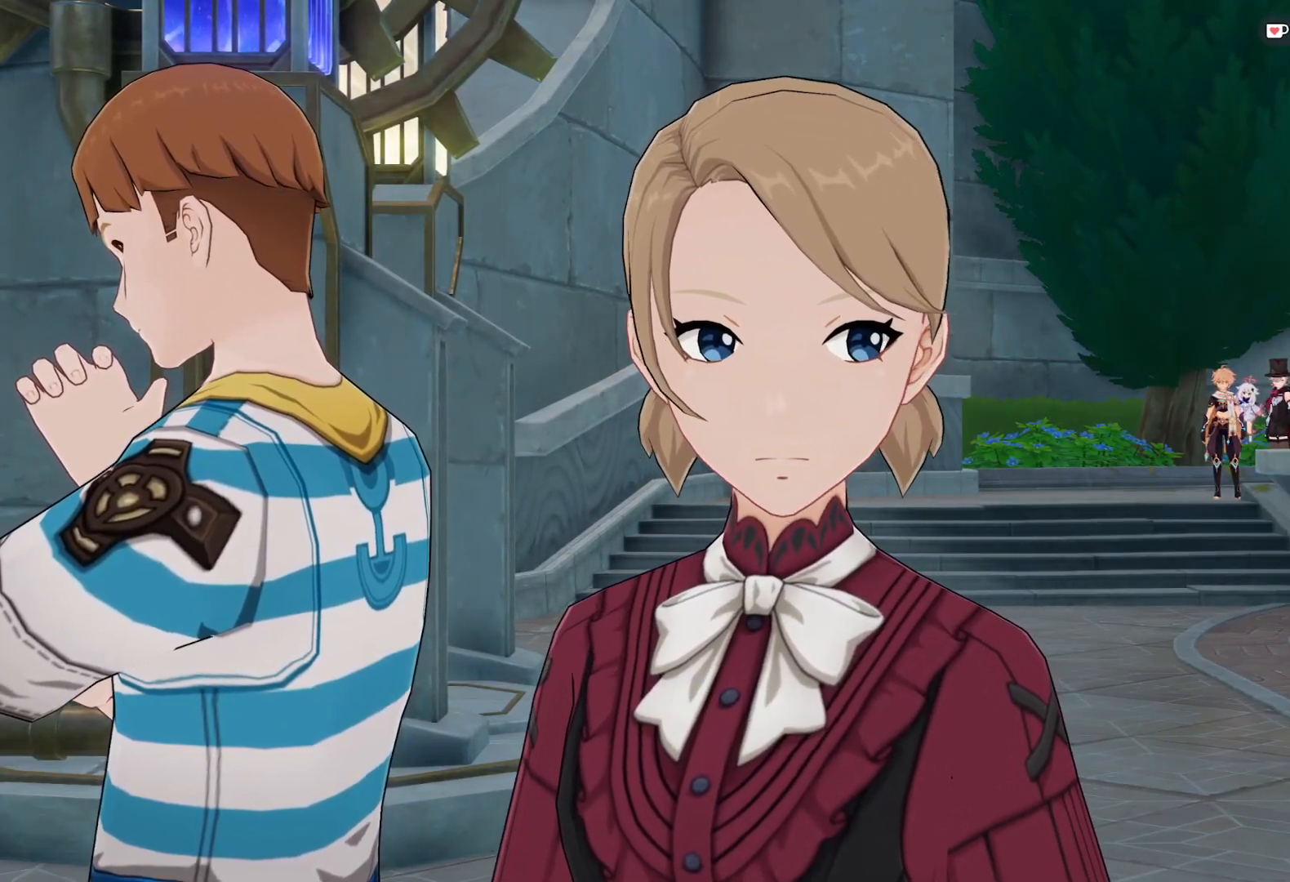
{"keys": [], "mouse": ["right"], "events": []}
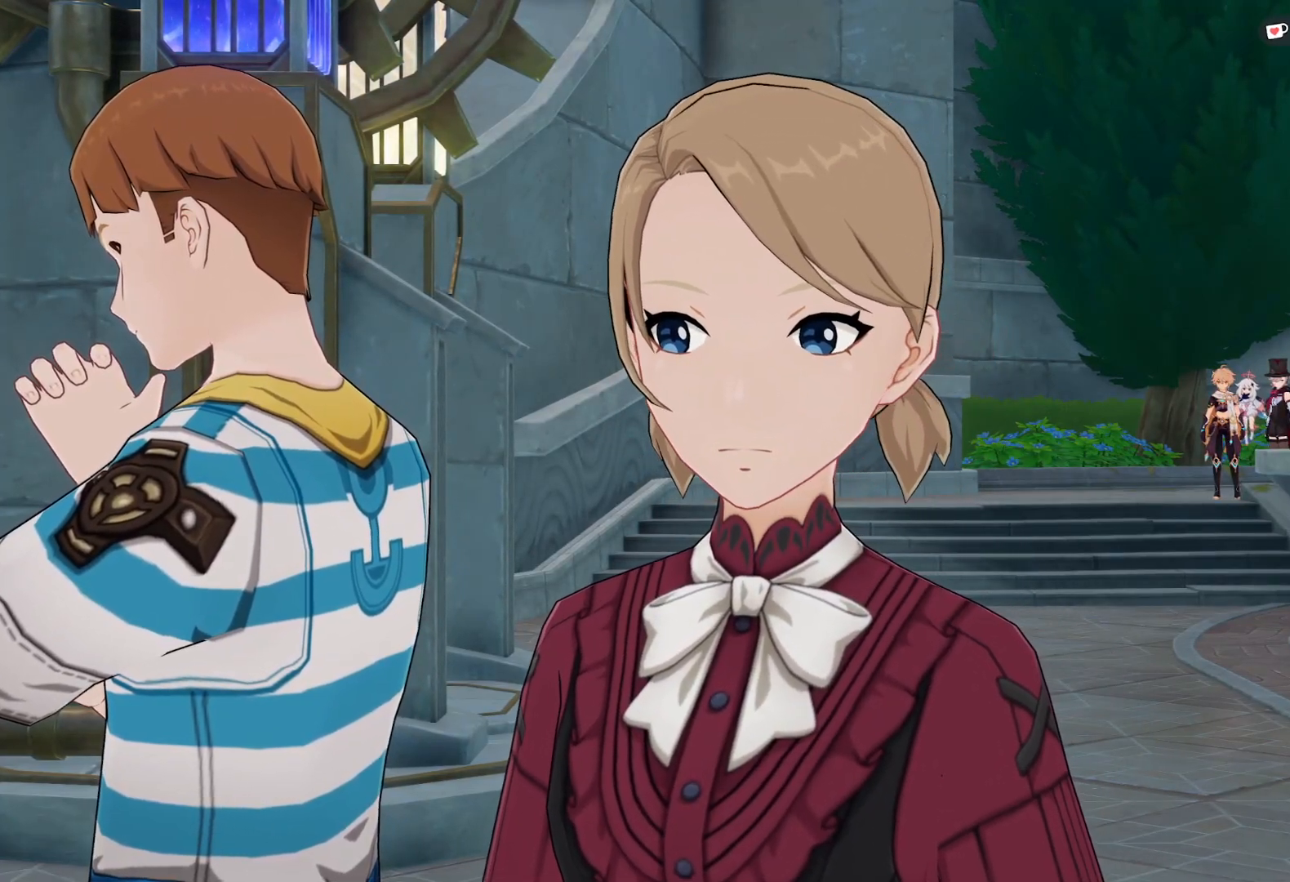
{"keys": [], "mouse": ["right"], "events": []}
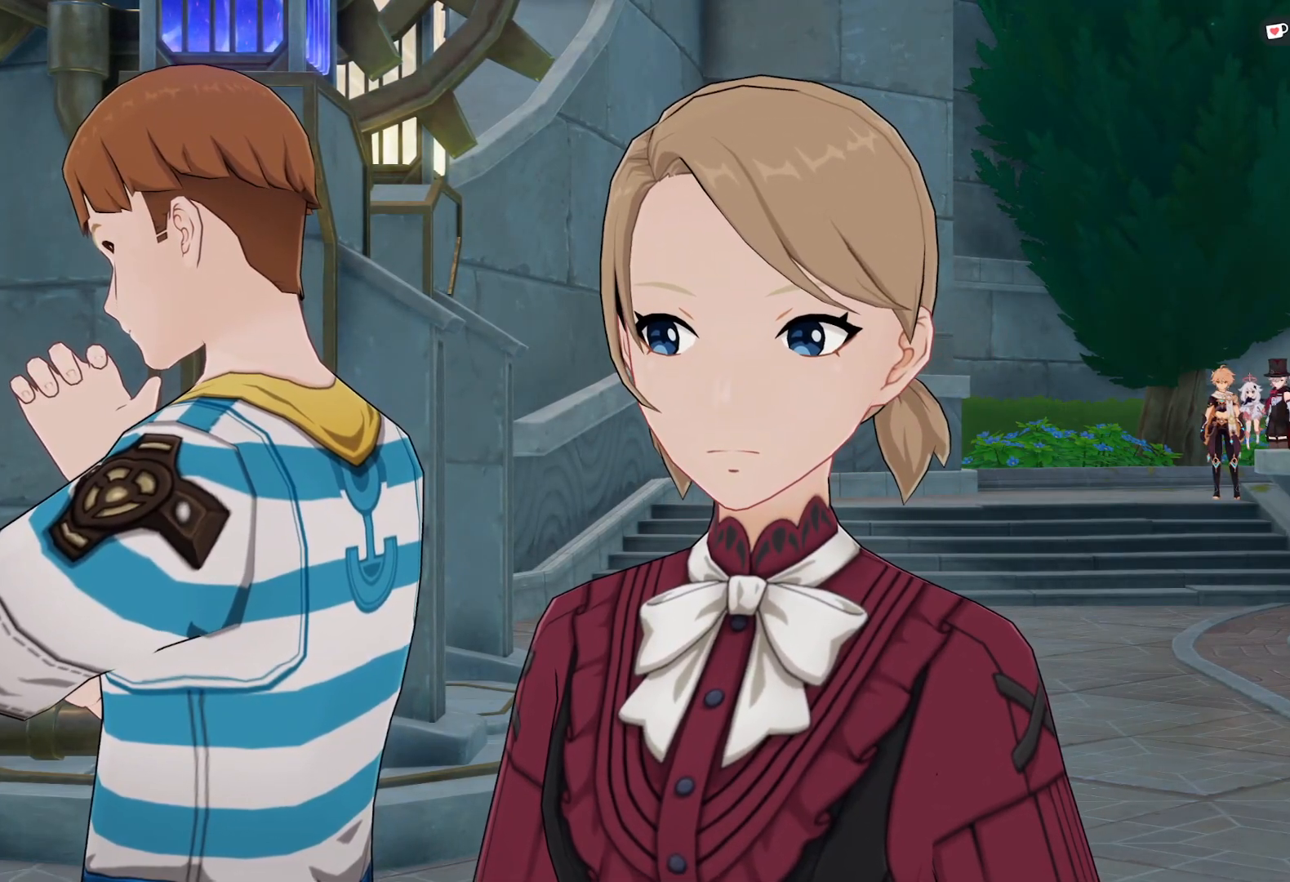
{"keys": [], "mouse": ["right"], "events": []}
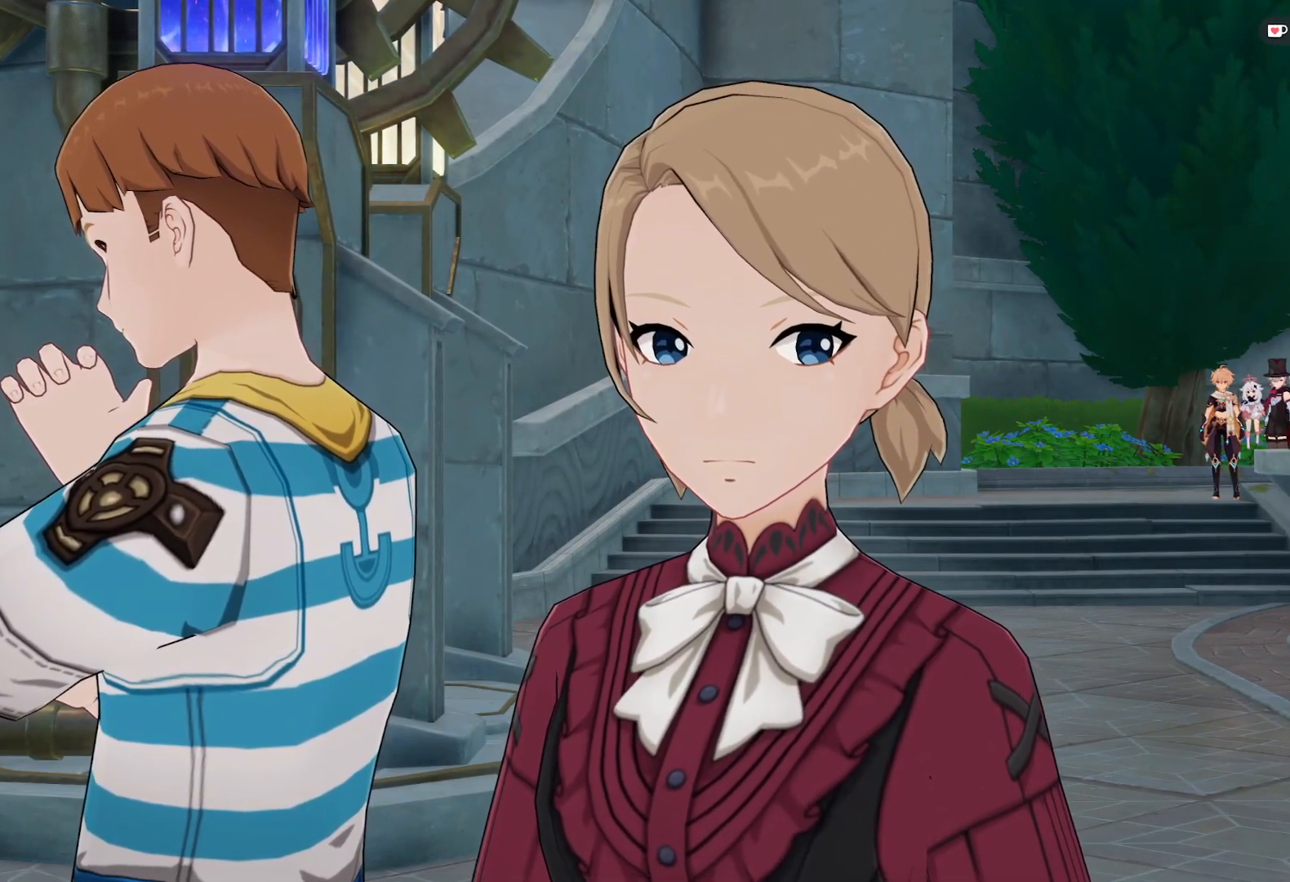
{"keys": [], "mouse": ["right"], "events": []}
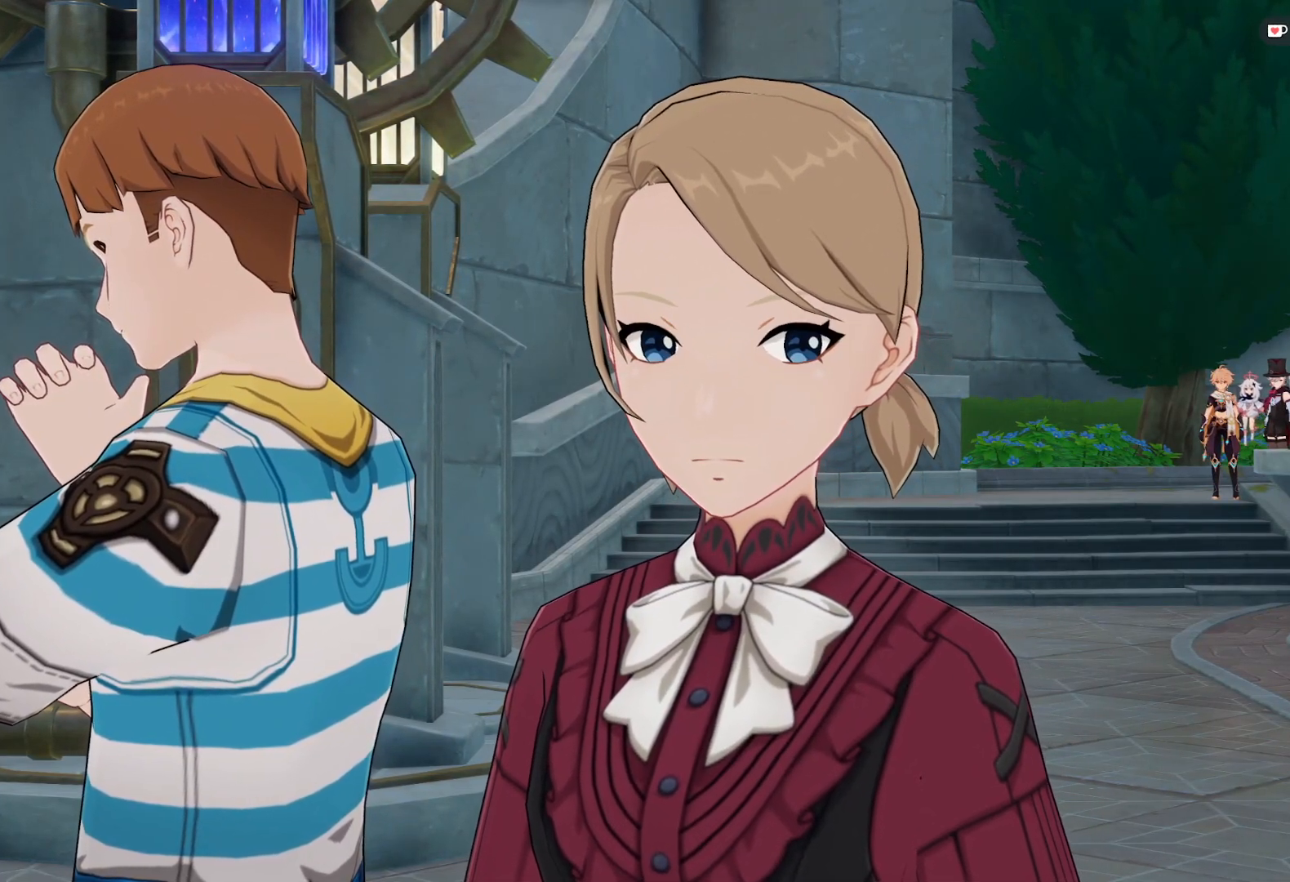
{"keys": [], "mouse": ["right"], "events": []}
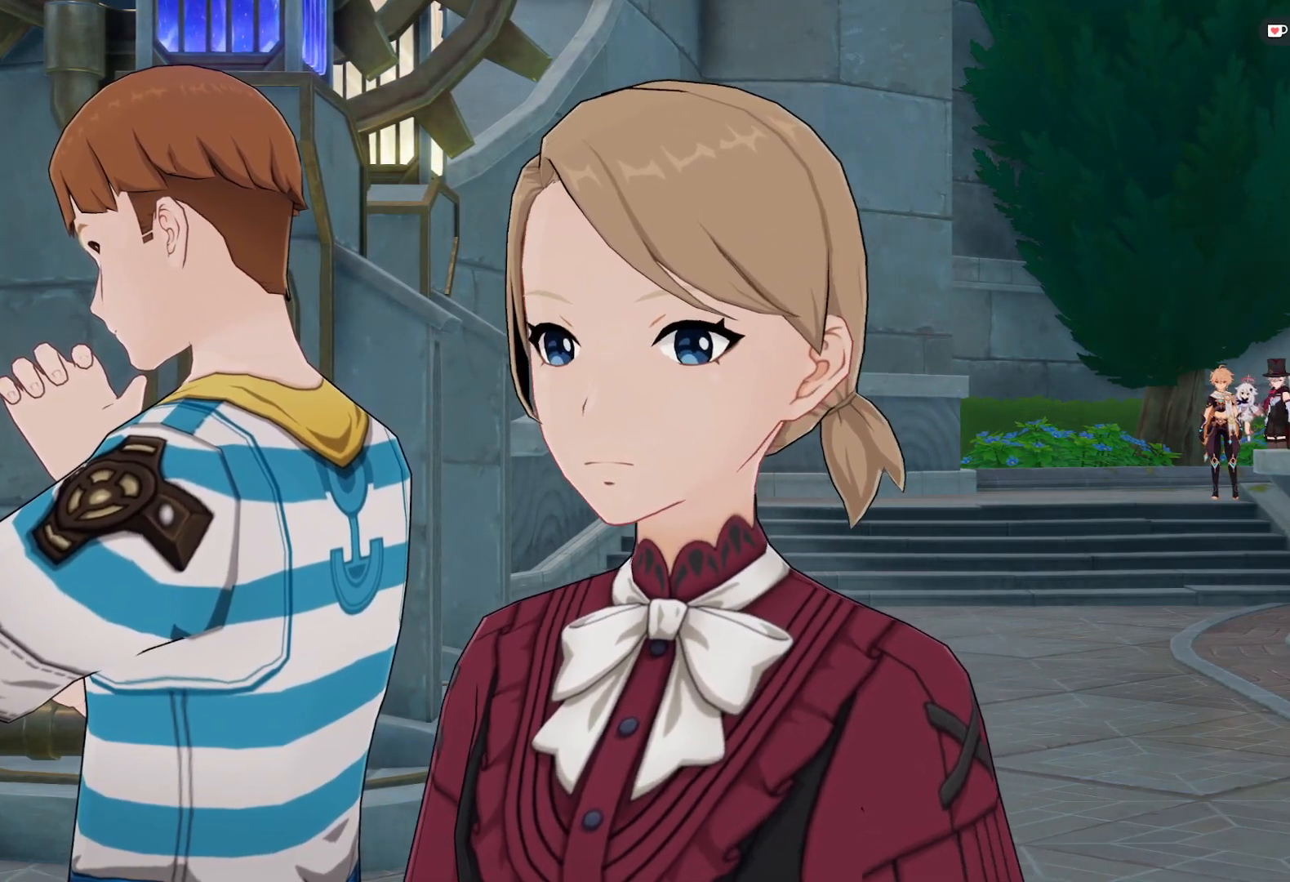
{"keys": [], "mouse": ["right"], "events": []}
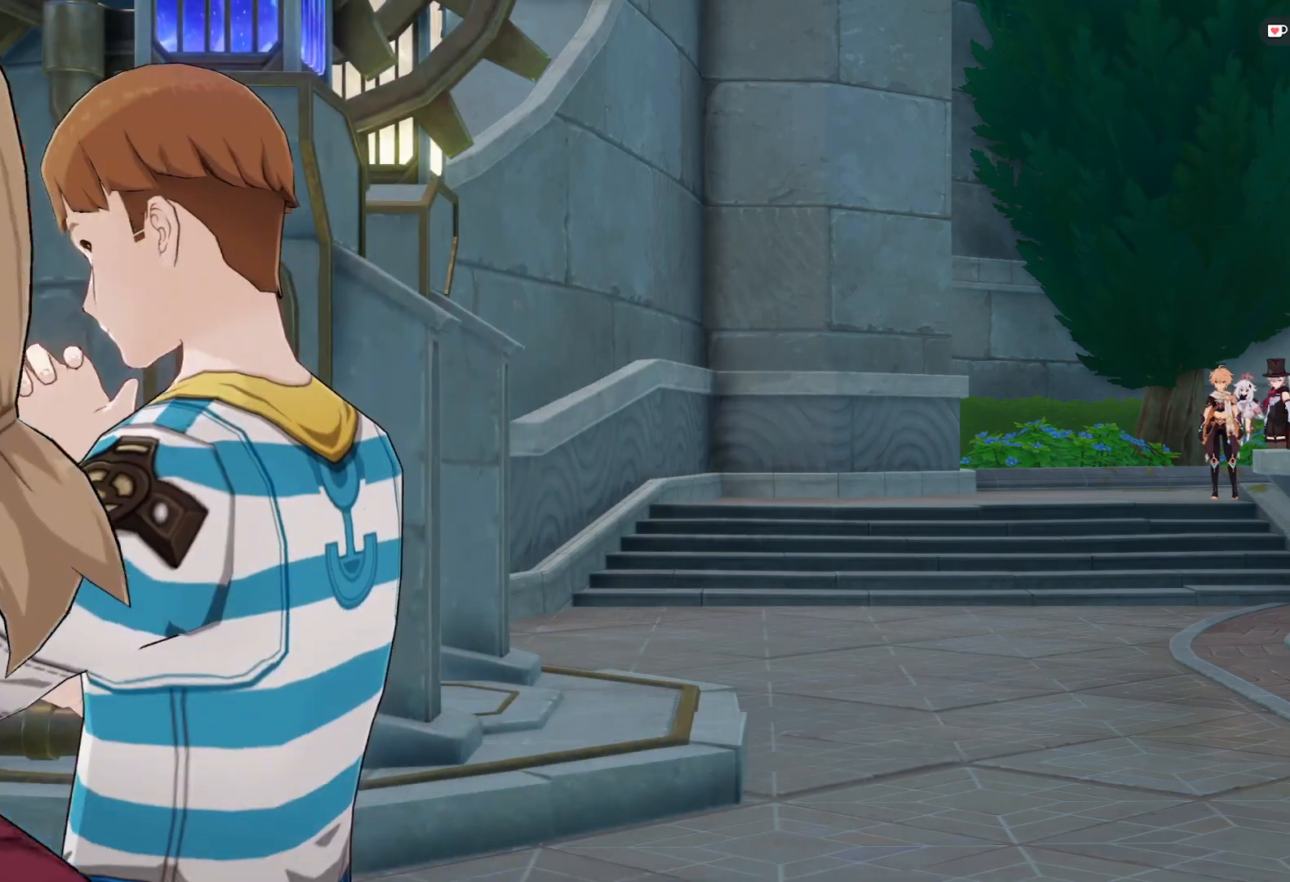
{"keys": [], "mouse": [], "events": [[167, "mouse_right", "up"]]}